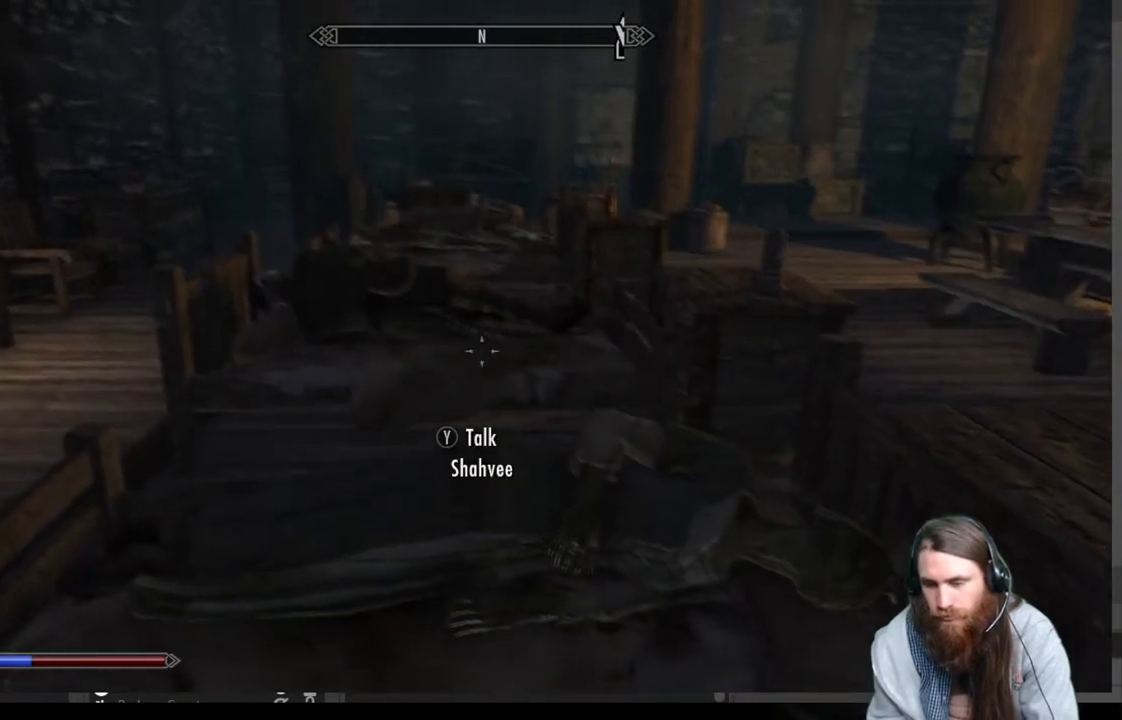
Gameplay with a controller (Xbox layout); each line is a JSON object with the inputs held at the frame after it. "events" lists button and stick changes between this image and that frame as [ms after this image, input, new state], when the widget could be followed in between.
{"buttons": [], "left_stick": "center", "right_stick": "center", "events": [[217, "B", "down"], [383, "B", "up"]]}
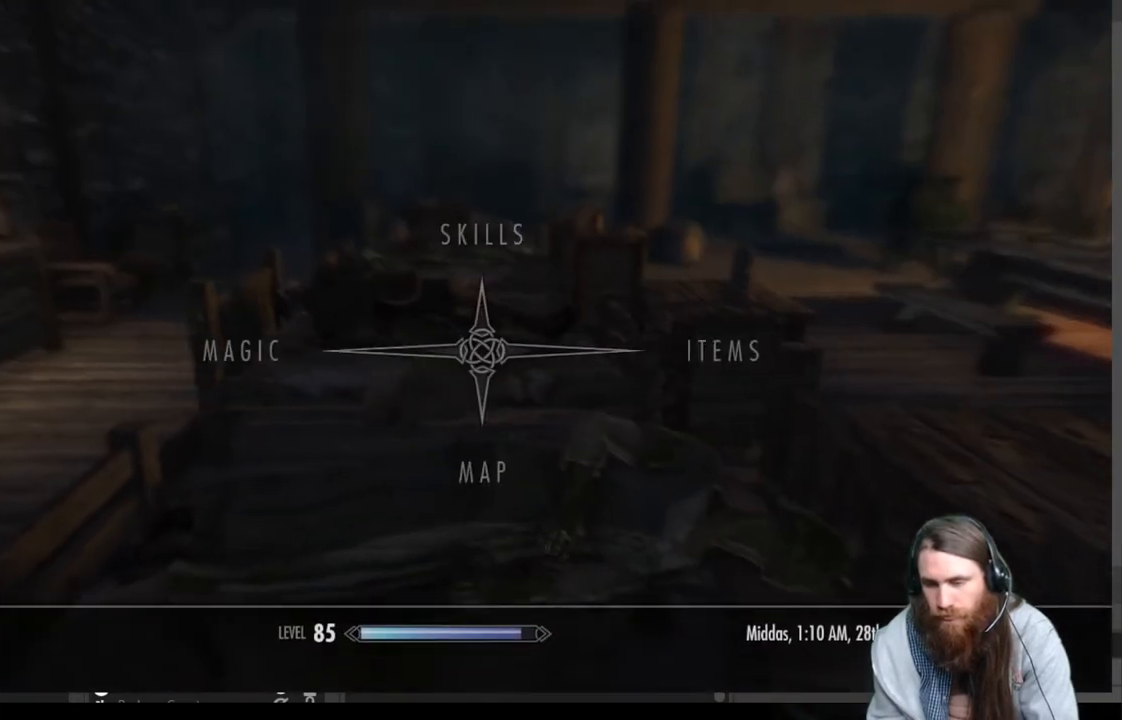
{"buttons": [], "left_stick": "center", "right_stick": "center", "events": [[67, "DPAD_RIGHT", "down"], [183, "A", "down"], [183, "DPAD_RIGHT", "up"], [333, "A", "up"]]}
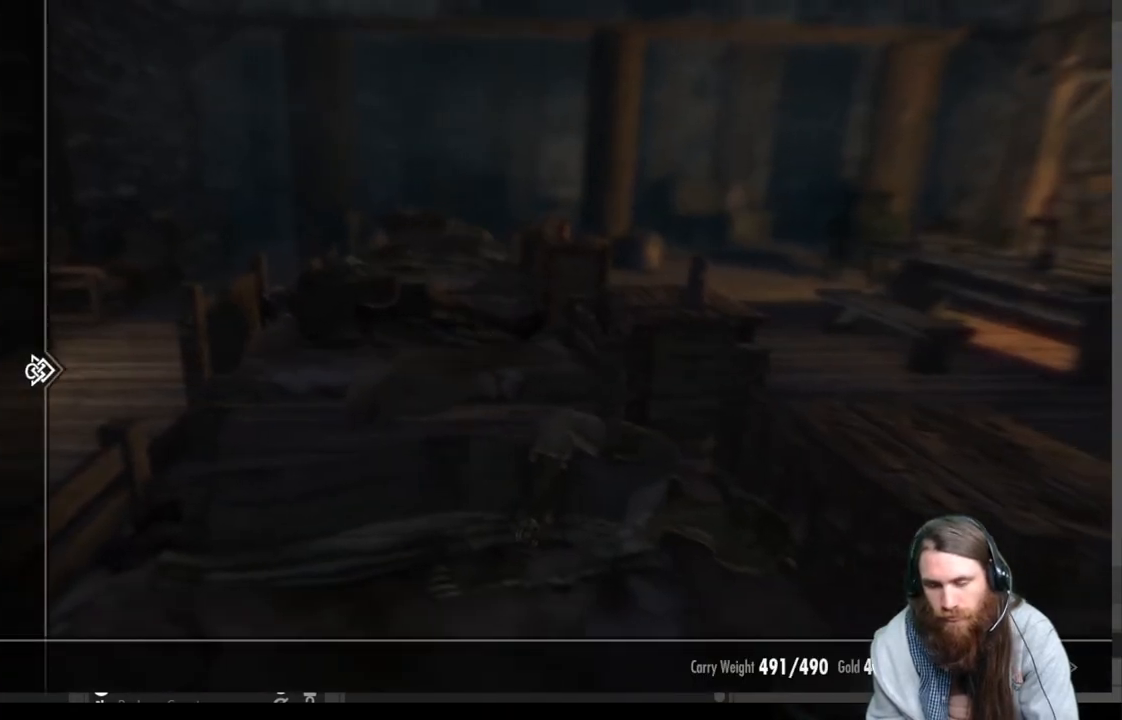
{"buttons": ["DPAD_RIGHT"], "left_stick": "center", "right_stick": "center", "events": [[383, "DPAD_RIGHT", "down"]]}
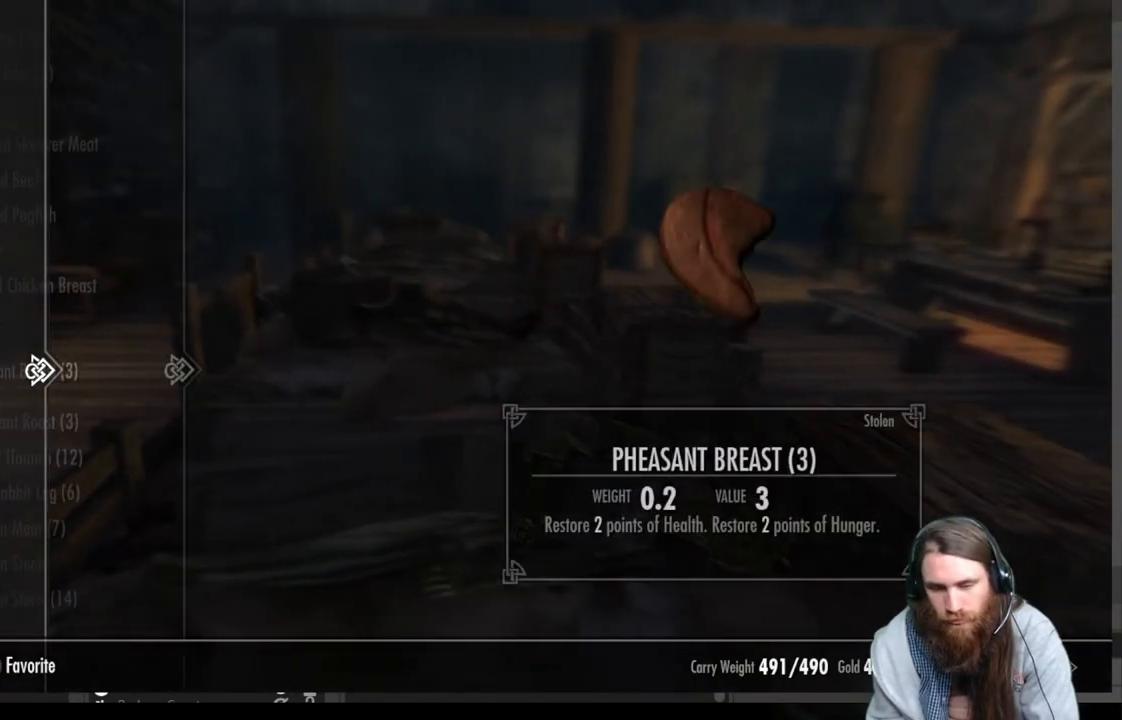
{"buttons": [], "left_stick": "center", "right_stick": "center", "events": [[17, "DPAD_RIGHT", "up"]]}
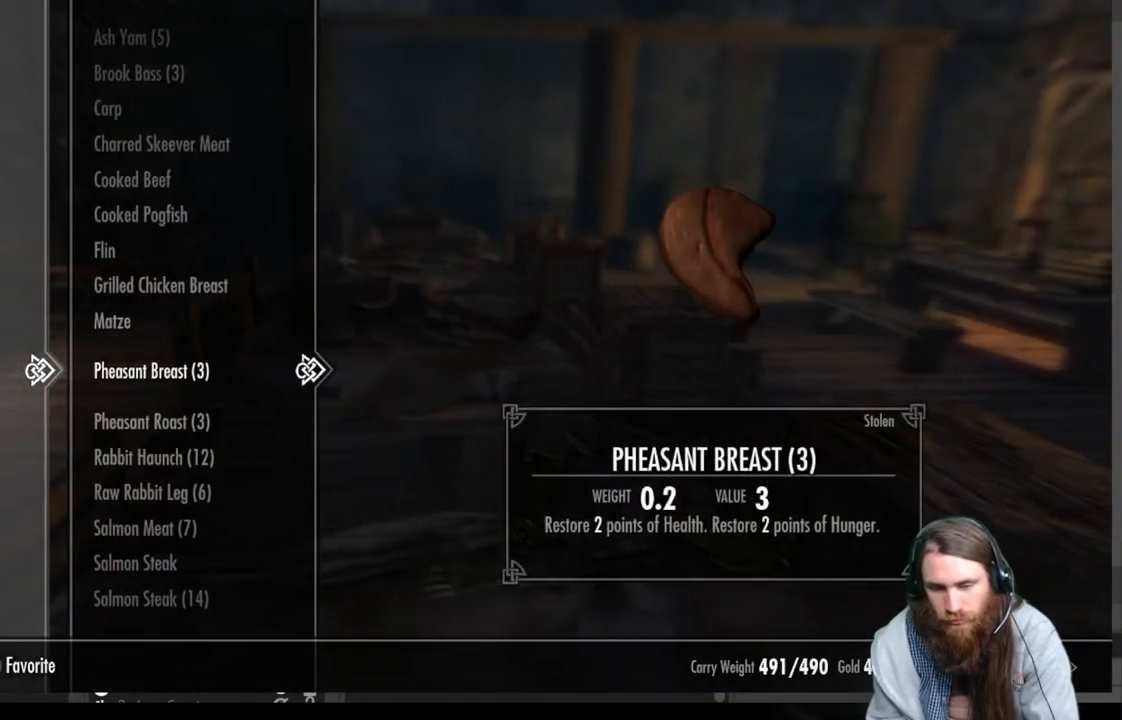
{"buttons": [], "left_stick": "center", "right_stick": "center", "events": []}
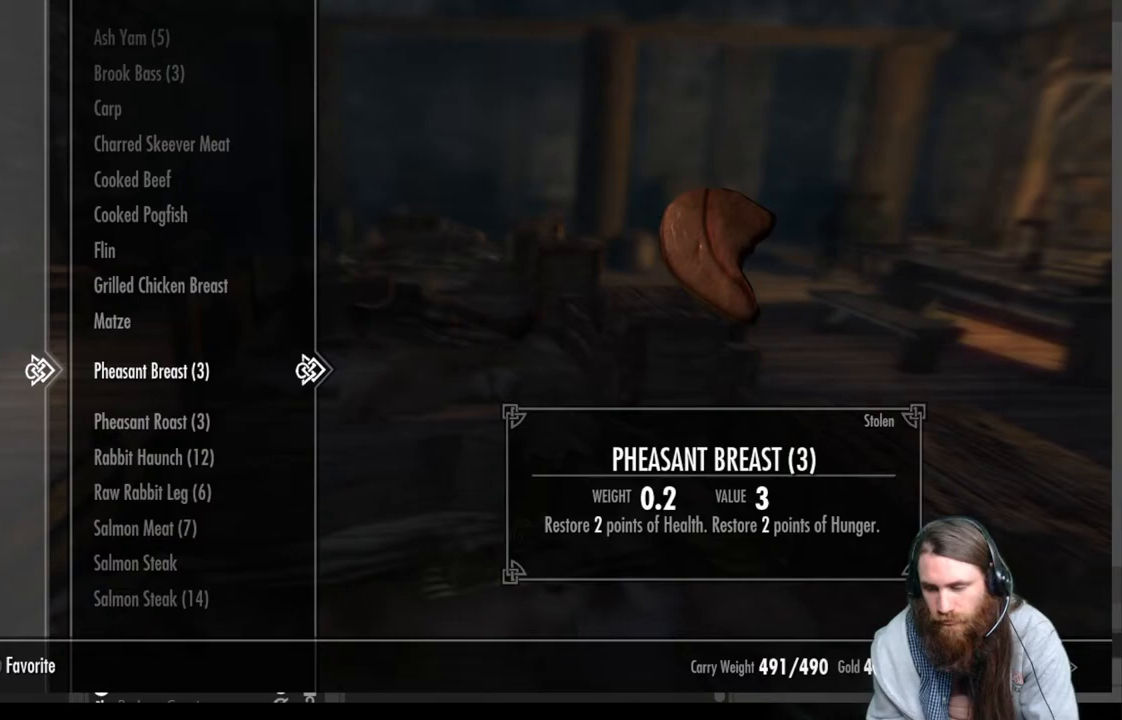
{"buttons": [], "left_stick": "center", "right_stick": "center", "events": []}
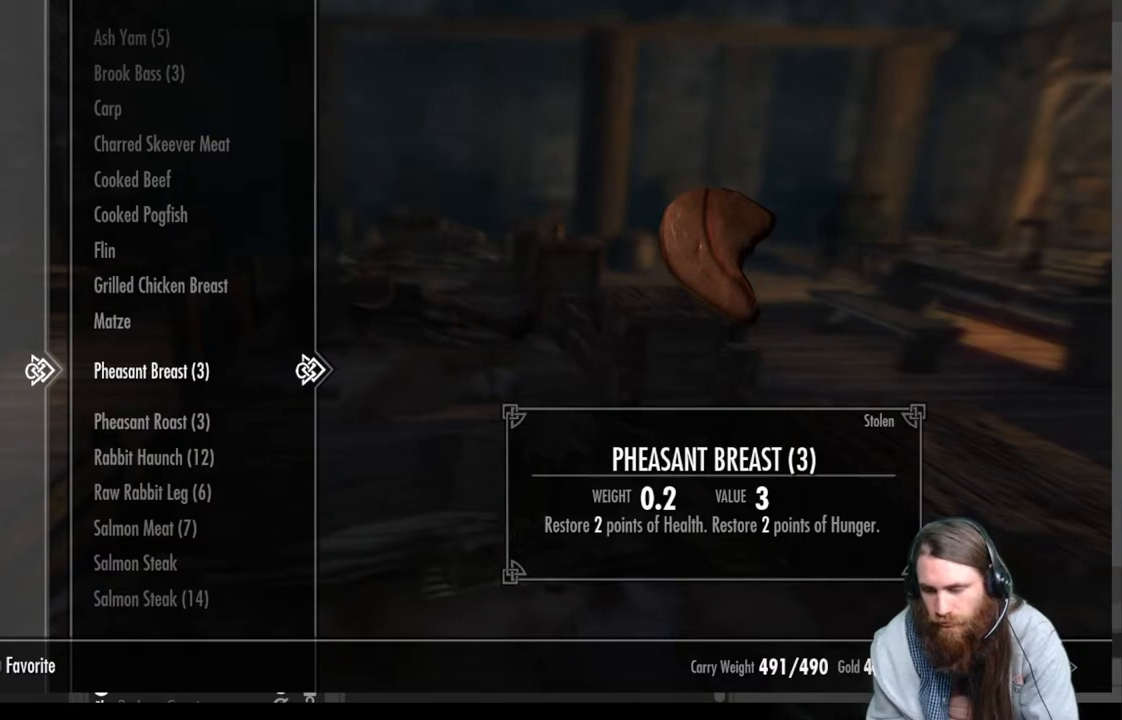
{"buttons": [], "left_stick": "center", "right_stick": "center", "events": []}
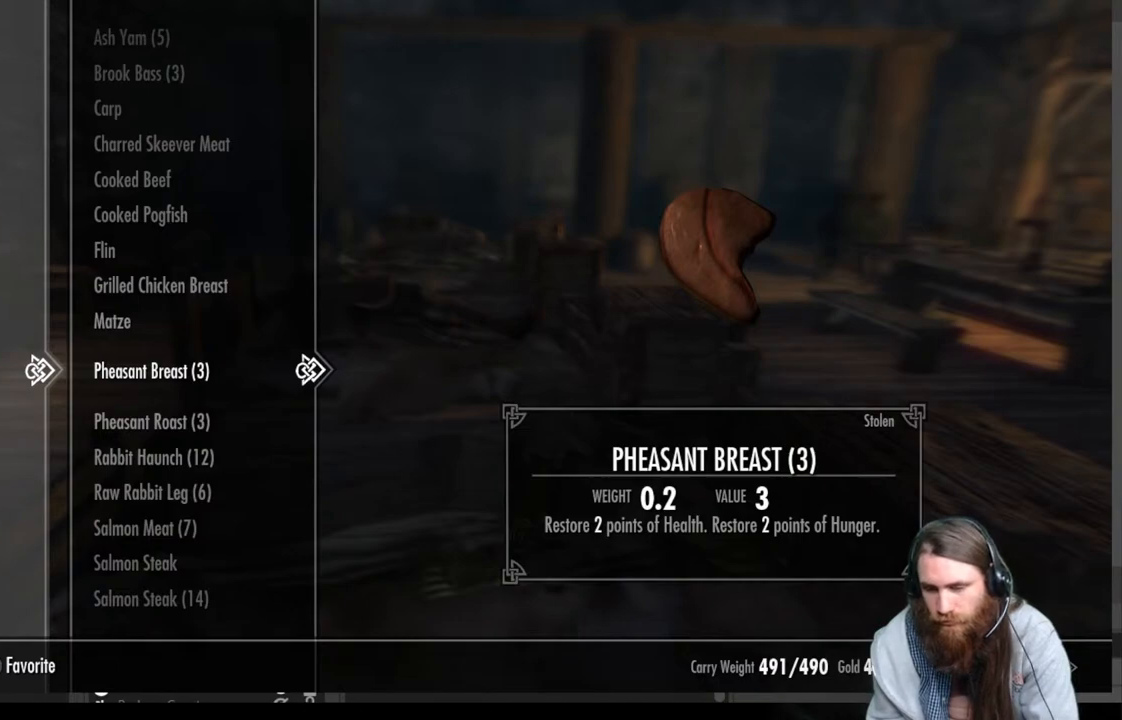
{"buttons": [], "left_stick": "center", "right_stick": "center", "events": []}
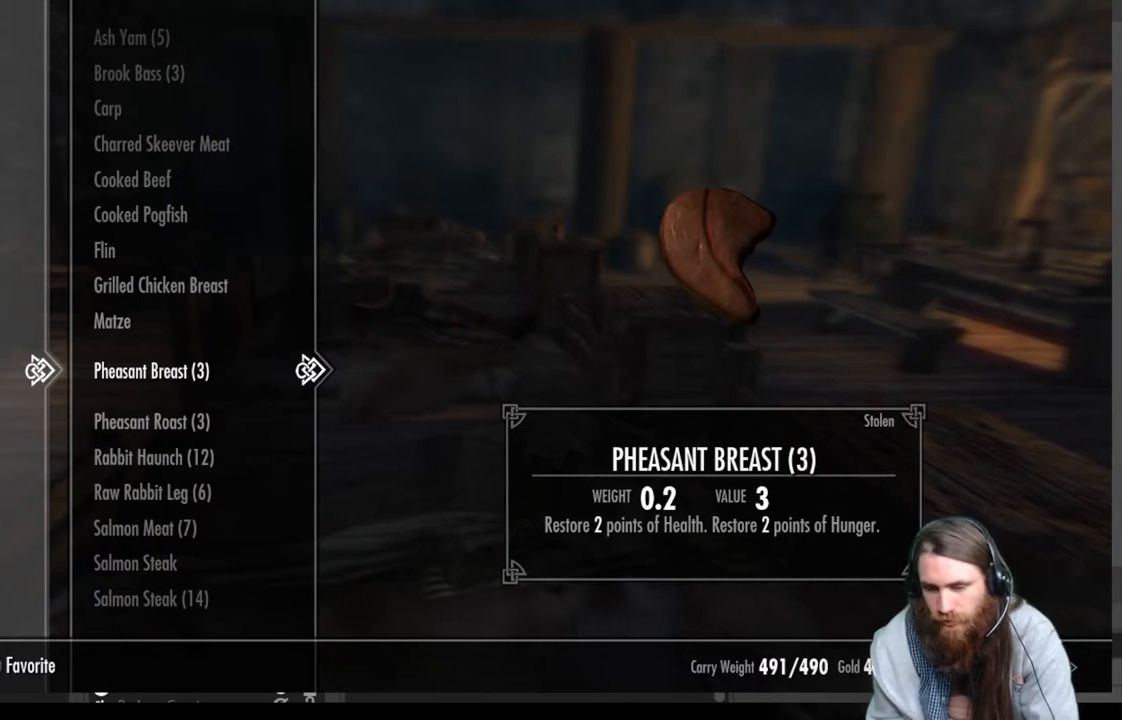
{"buttons": [], "left_stick": "center", "right_stick": "center", "events": []}
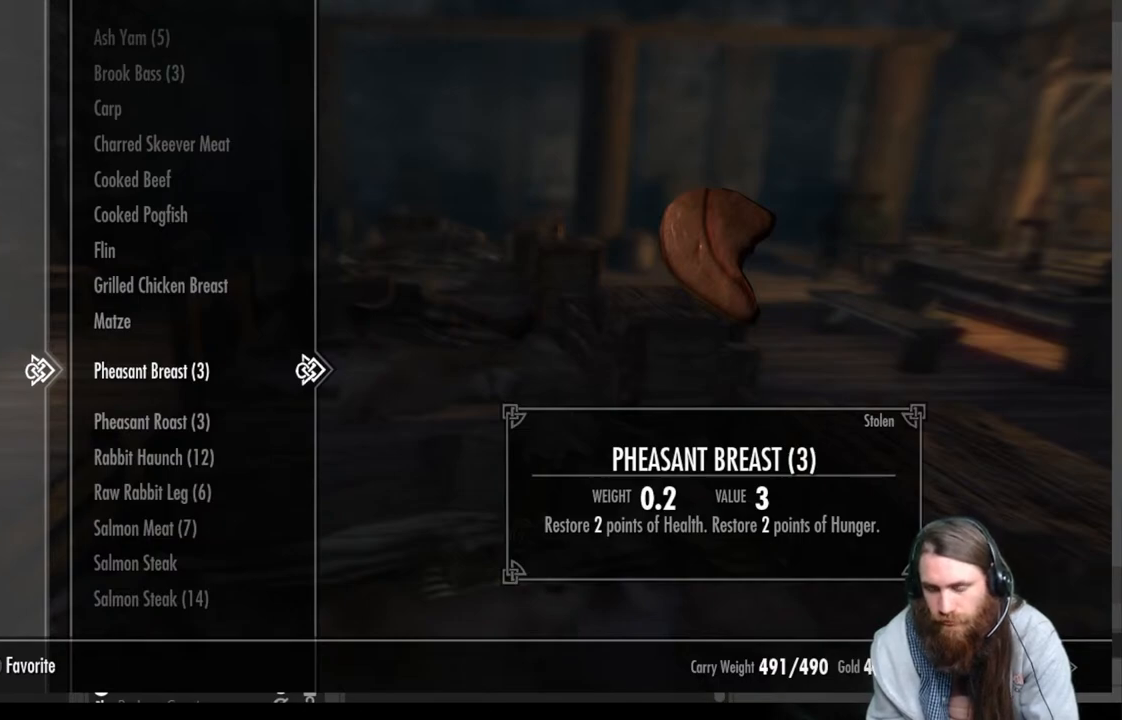
{"buttons": [], "left_stick": "center", "right_stick": "center", "events": []}
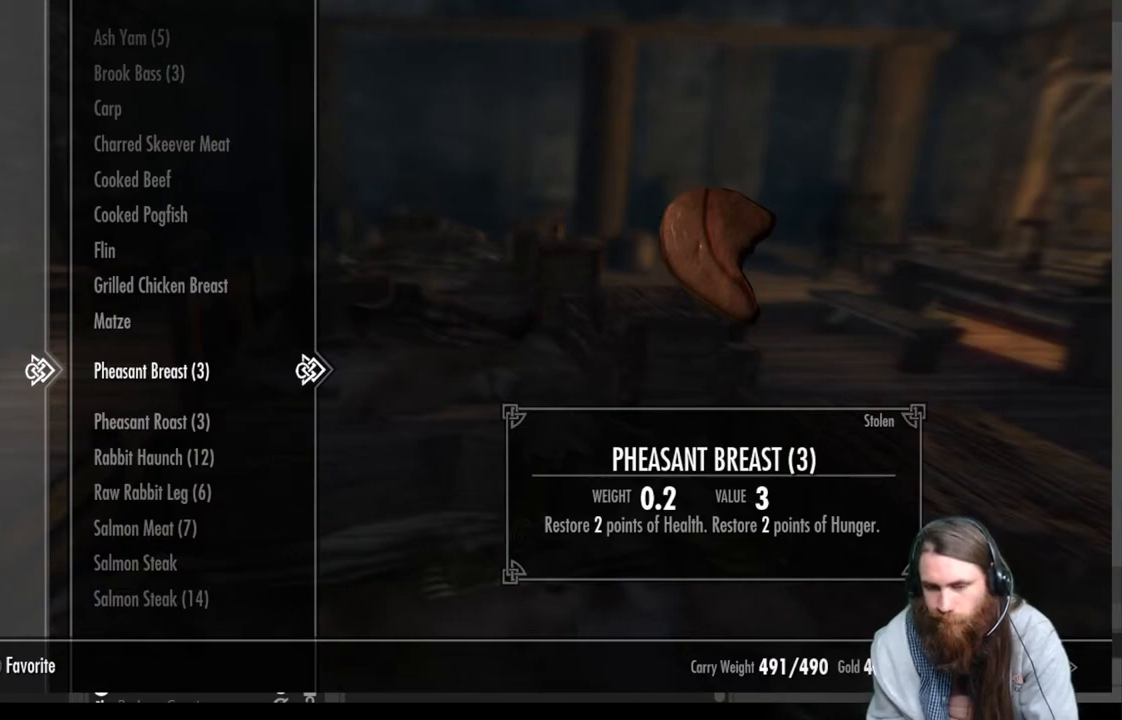
{"buttons": [], "left_stick": "center", "right_stick": "center", "events": []}
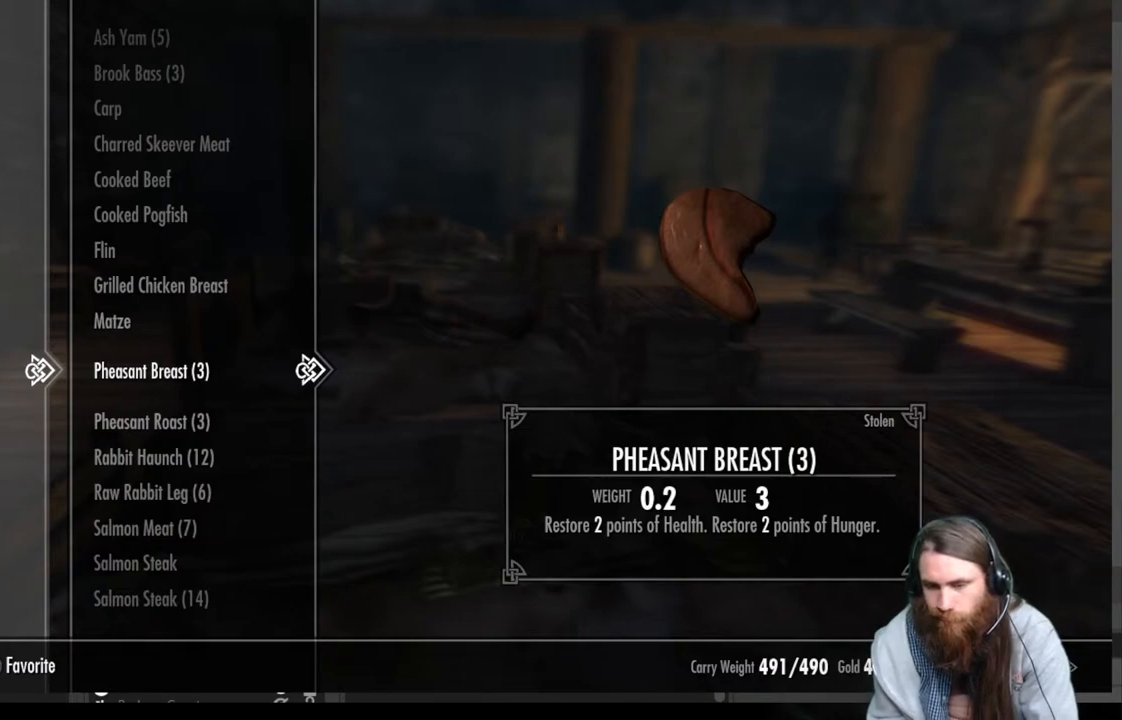
{"buttons": [], "left_stick": "center", "right_stick": "center", "events": []}
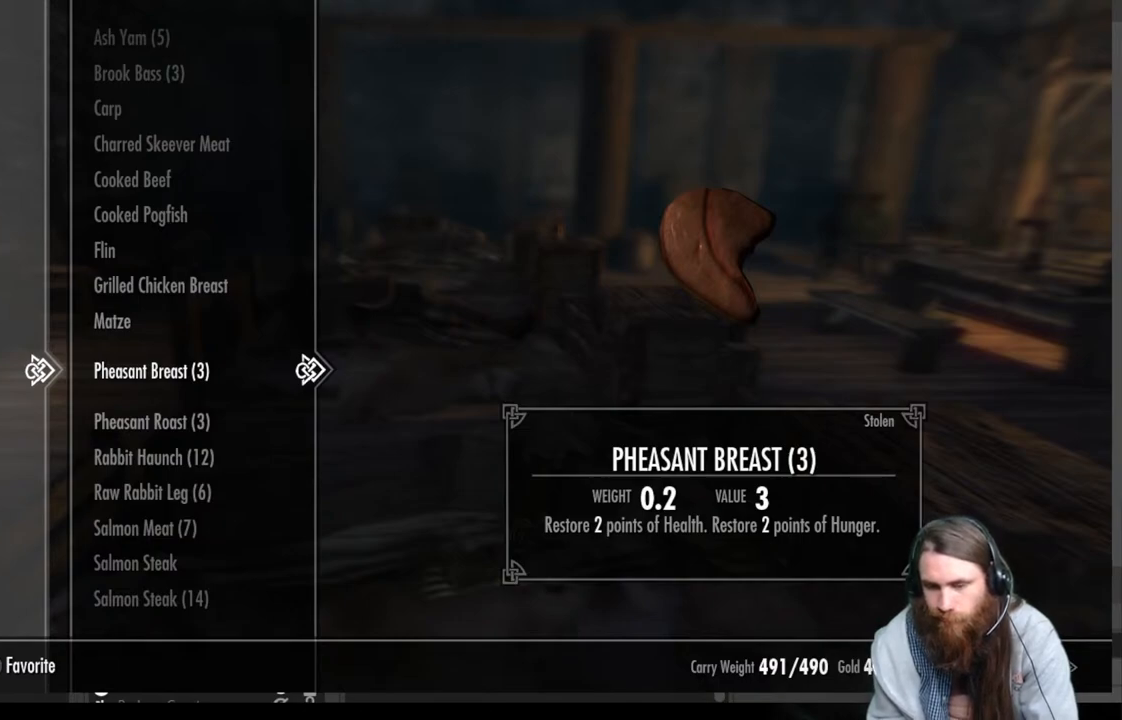
{"buttons": [], "left_stick": "center", "right_stick": "center", "events": []}
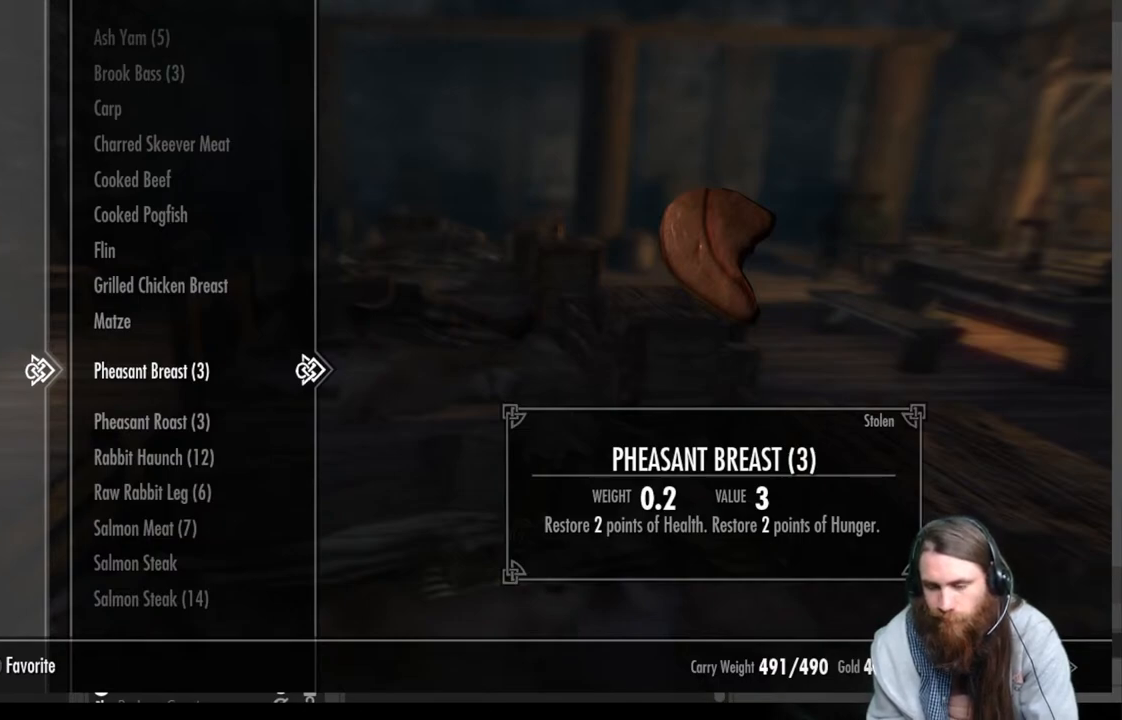
{"buttons": [], "left_stick": "center", "right_stick": "center", "events": [[50, "B", "down"], [183, "B", "up"]]}
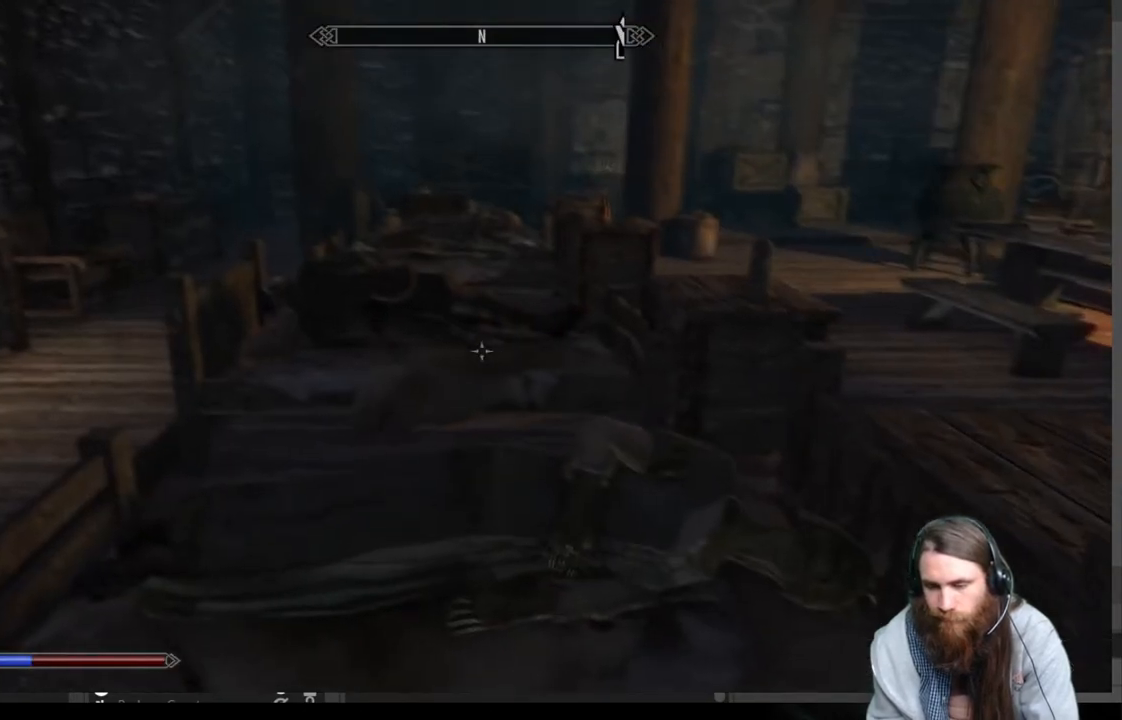
{"buttons": [], "left_stick": "center", "right_stick": "center", "events": [[133, "START", "down"], [283, "START", "up"]]}
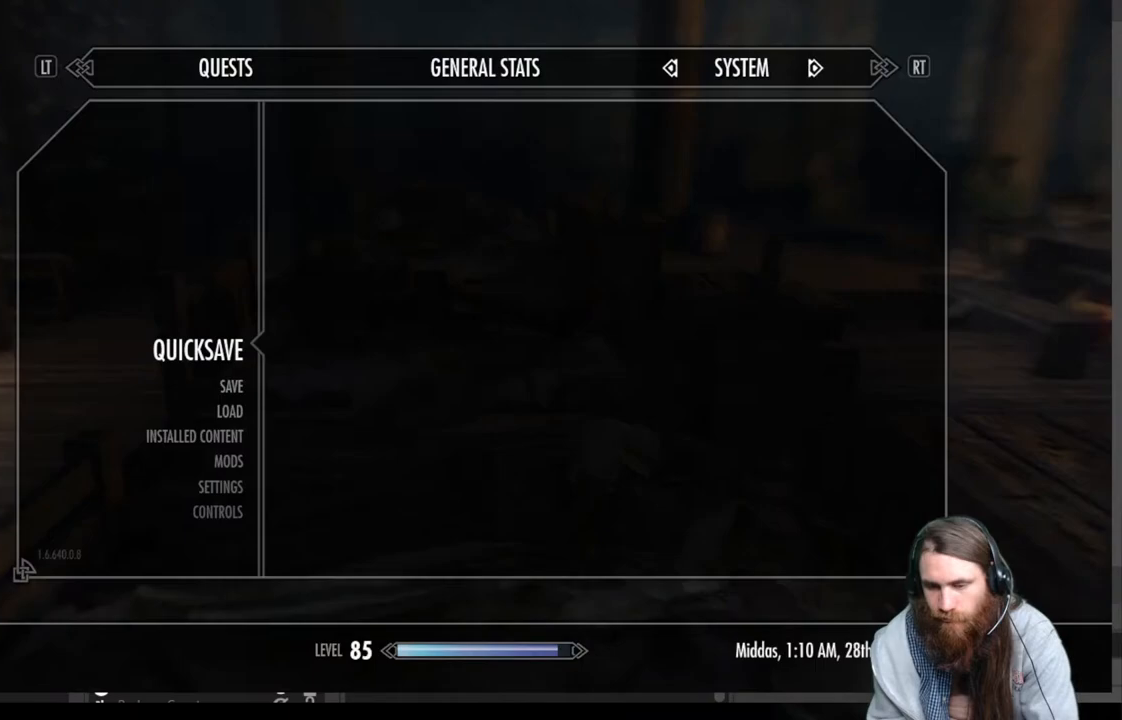
{"buttons": [], "left_stick": "center", "right_stick": "center", "events": [[50, "DPAD_DOWN", "down"], [150, "DPAD_DOWN", "up"], [283, "DPAD_DOWN", "down"], [383, "DPAD_DOWN", "up"]]}
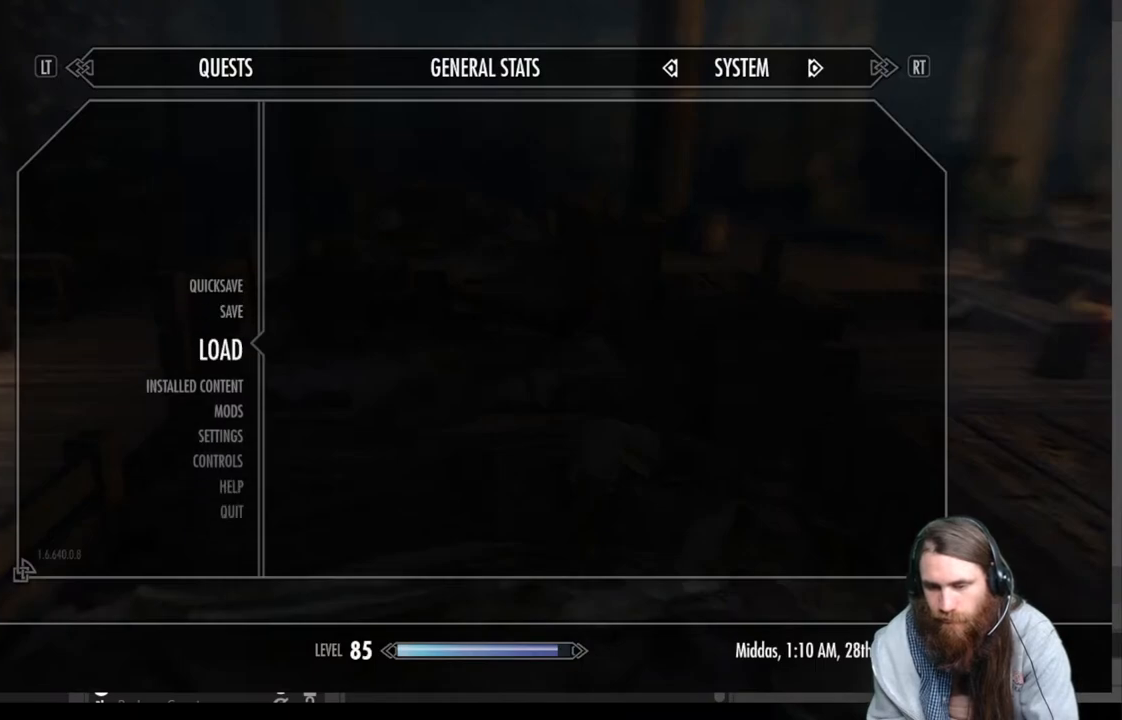
{"buttons": [], "left_stick": "center", "right_stick": "center", "events": [[100, "A", "down"], [233, "A", "up"]]}
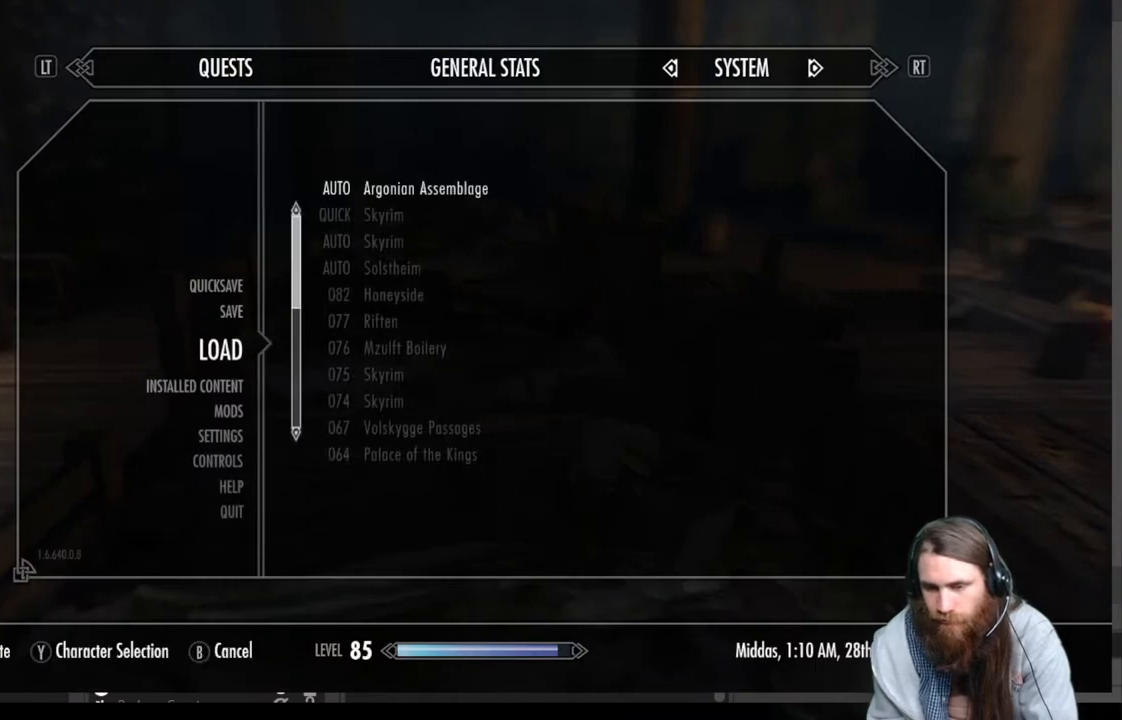
{"buttons": [], "left_stick": "center", "right_stick": "center", "events": []}
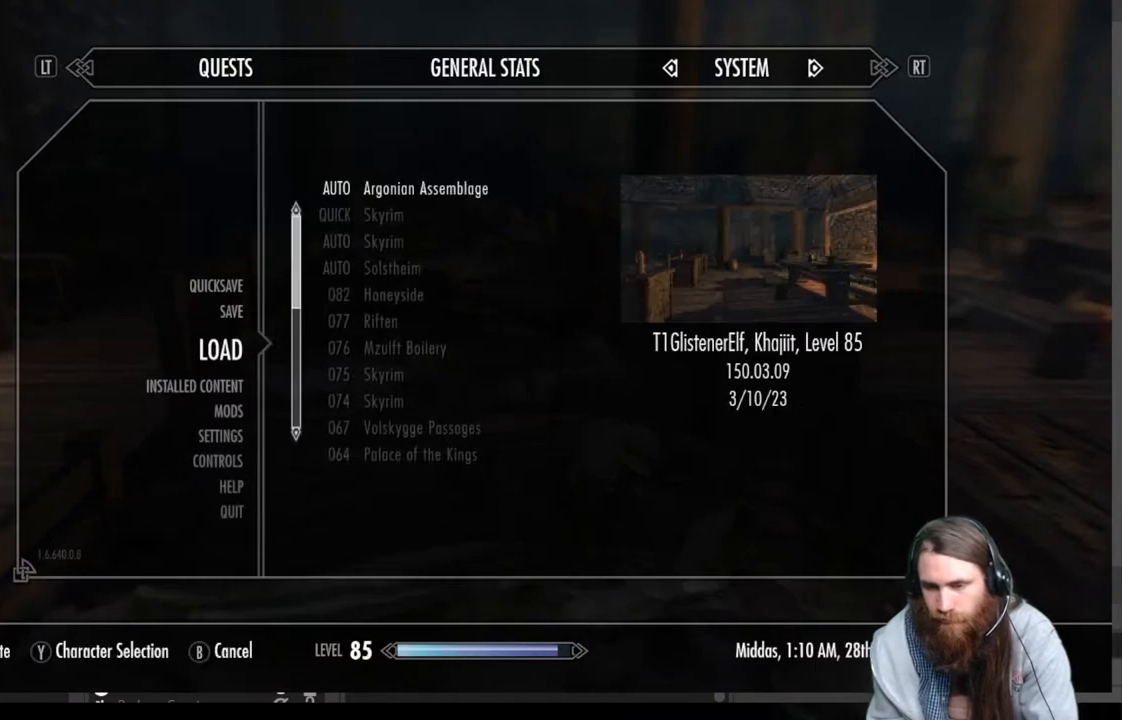
{"buttons": [], "left_stick": "center", "right_stick": "center", "events": [[267, "A", "down"], [433, "A", "up"]]}
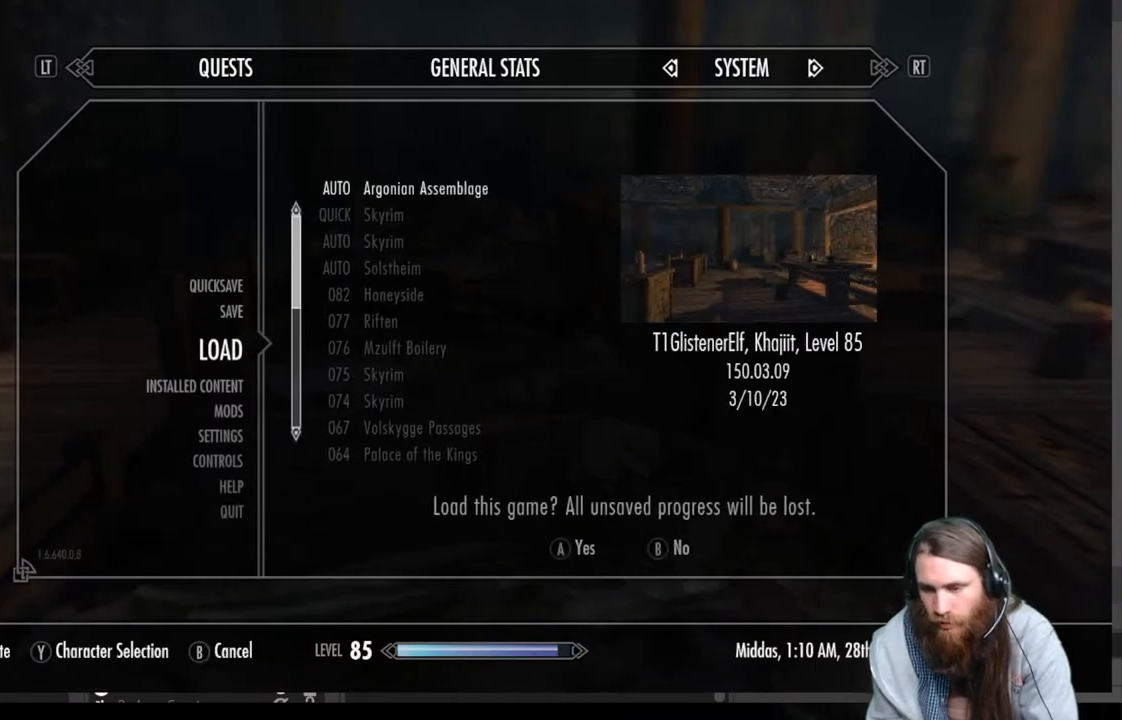
{"buttons": ["A"], "left_stick": "center", "right_stick": "center", "events": [[383, "A", "down"]]}
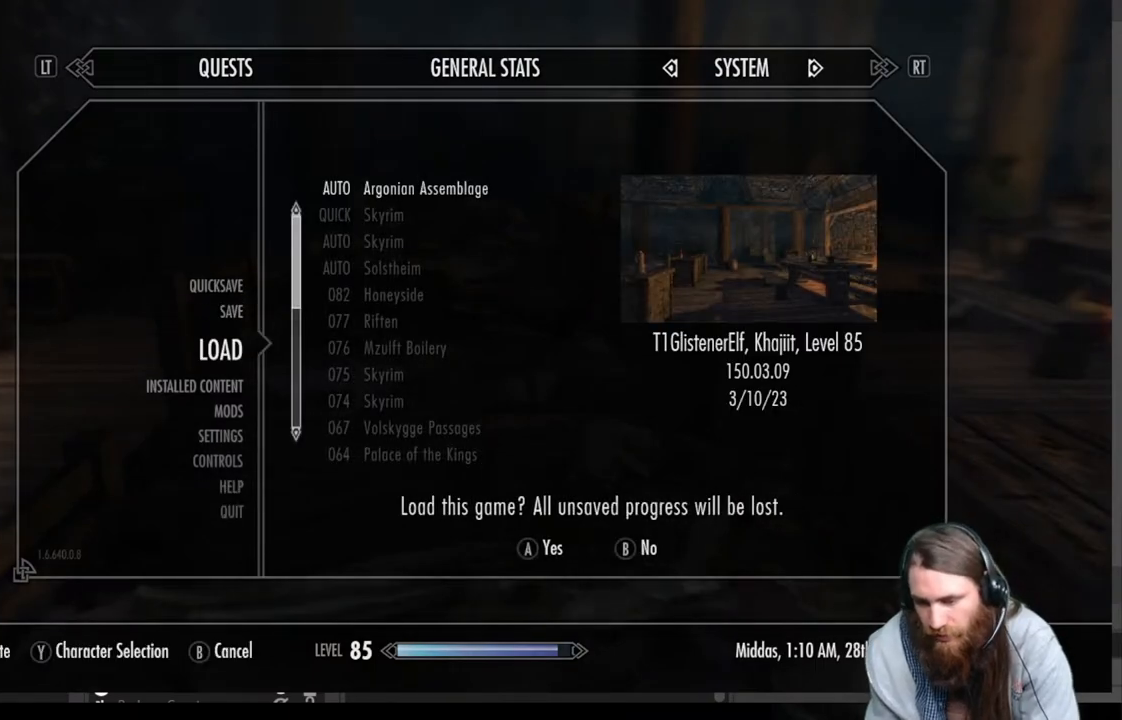
{"buttons": [], "left_stick": "center", "right_stick": "center", "events": [[50, "A", "up"]]}
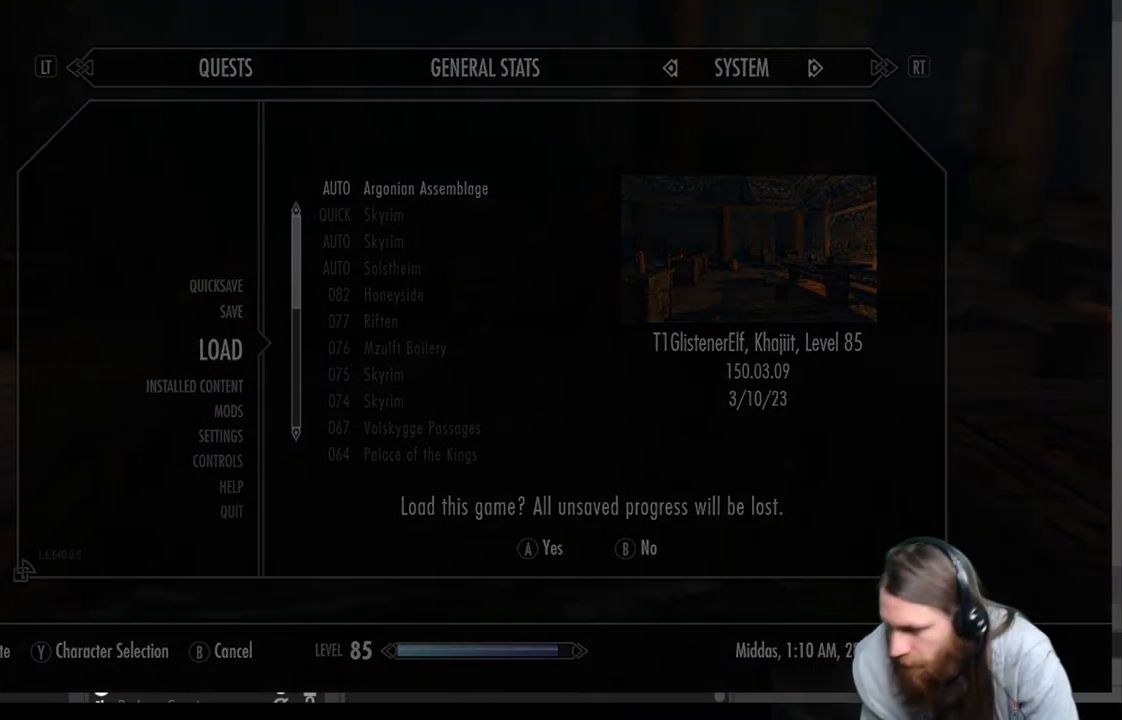
{"buttons": [], "left_stick": "center", "right_stick": "center", "events": []}
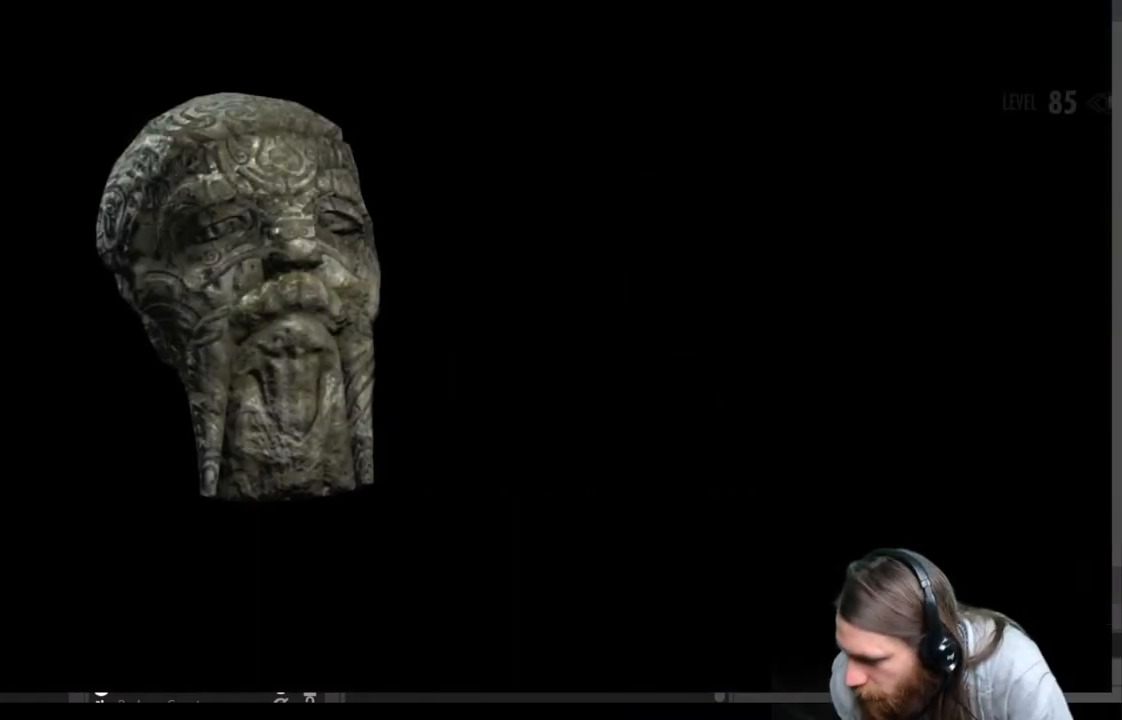
{"buttons": [], "left_stick": "center", "right_stick": "center", "events": []}
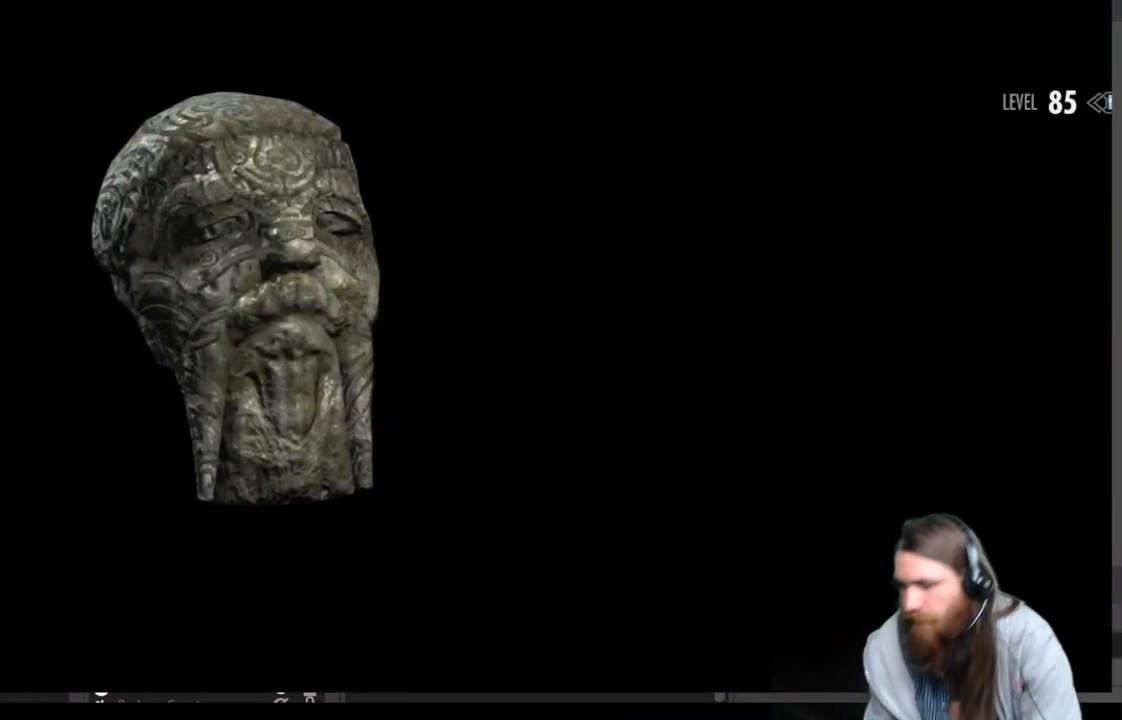
{"buttons": [], "left_stick": "center", "right_stick": "center", "events": []}
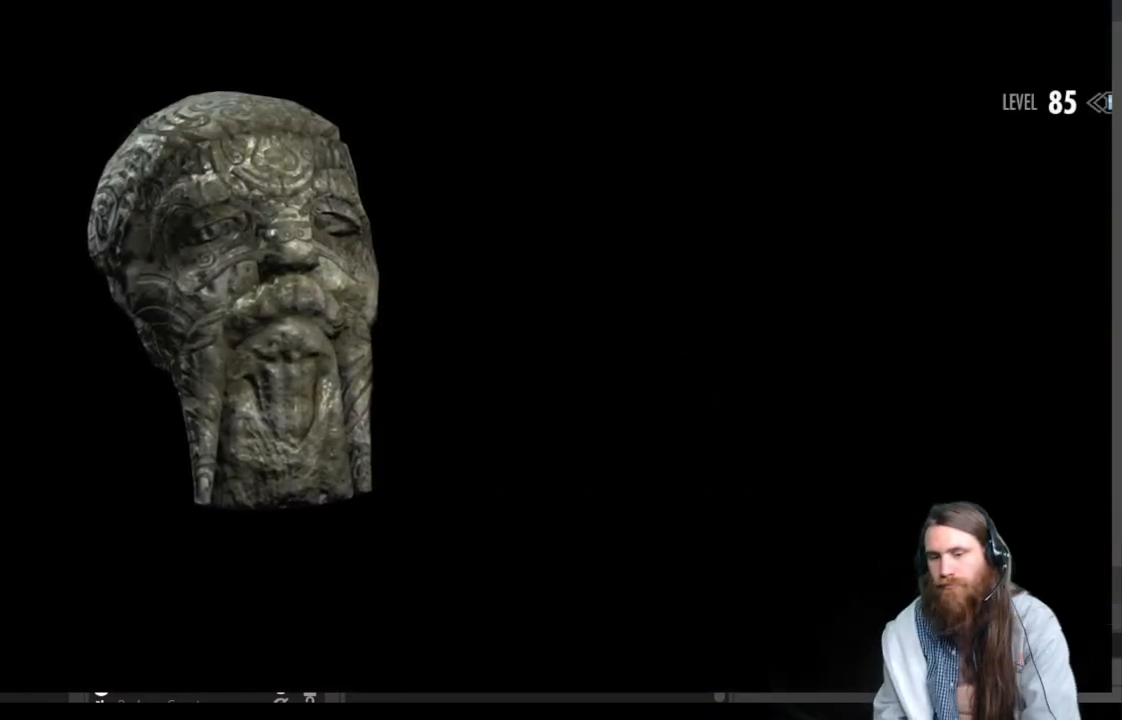
{"buttons": [], "left_stick": "center", "right_stick": "center", "events": []}
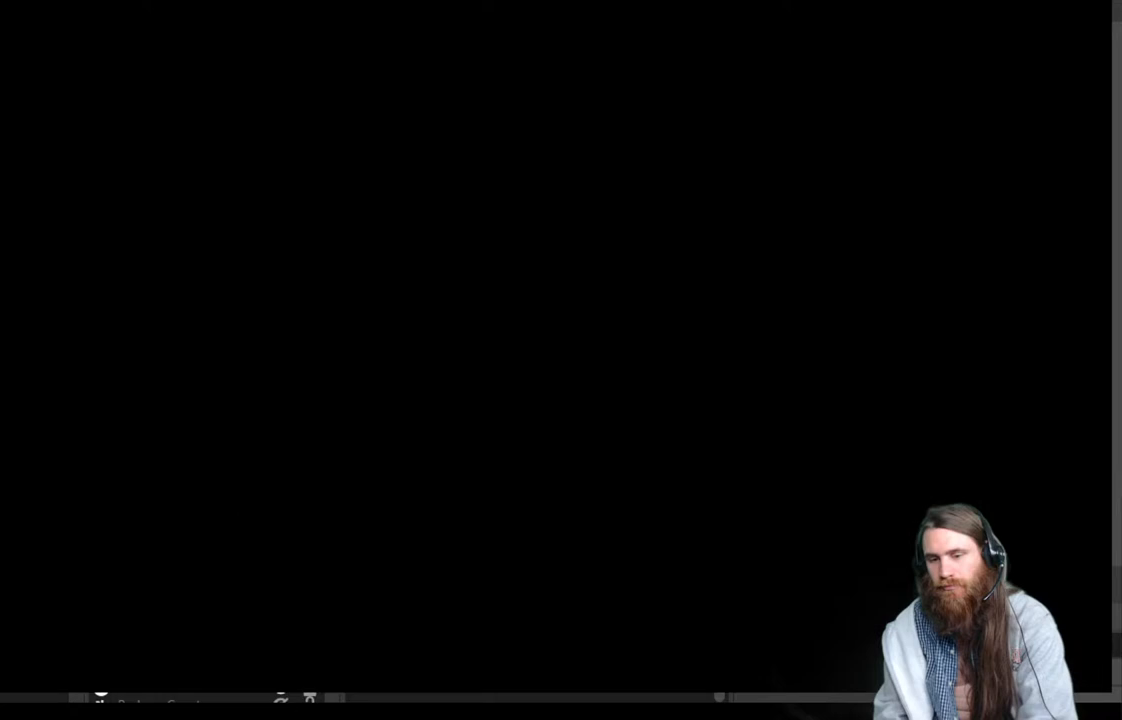
{"buttons": [], "left_stick": "center", "right_stick": "center", "events": []}
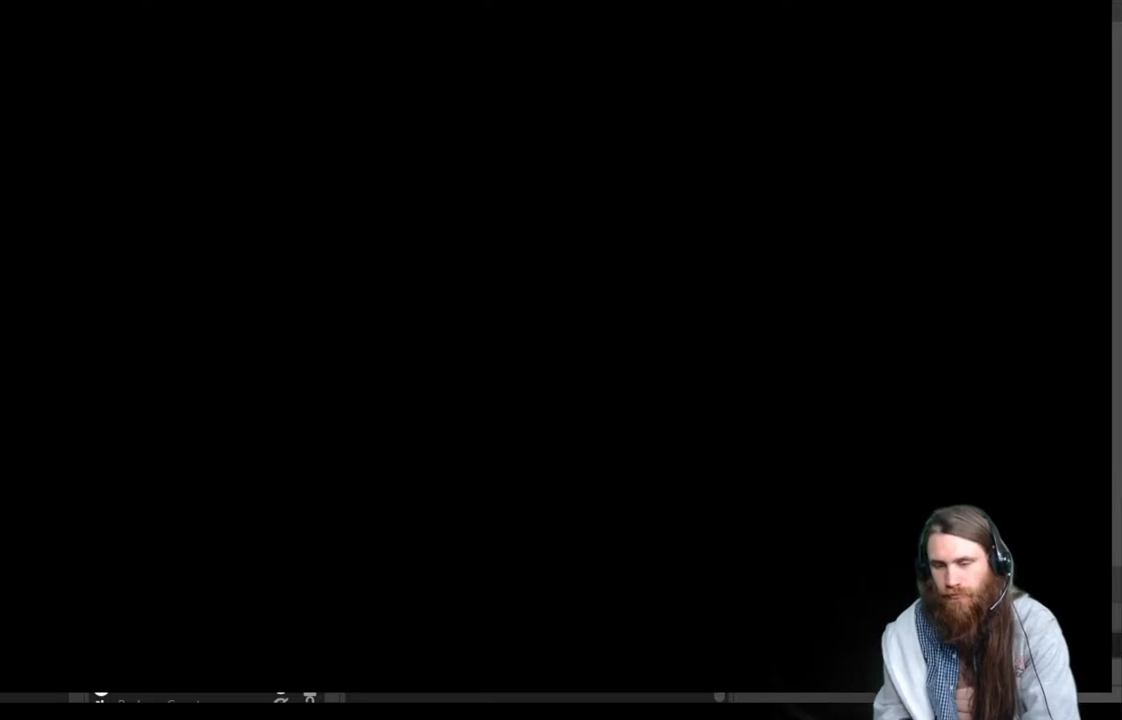
{"buttons": [], "left_stick": "center", "right_stick": "center", "events": []}